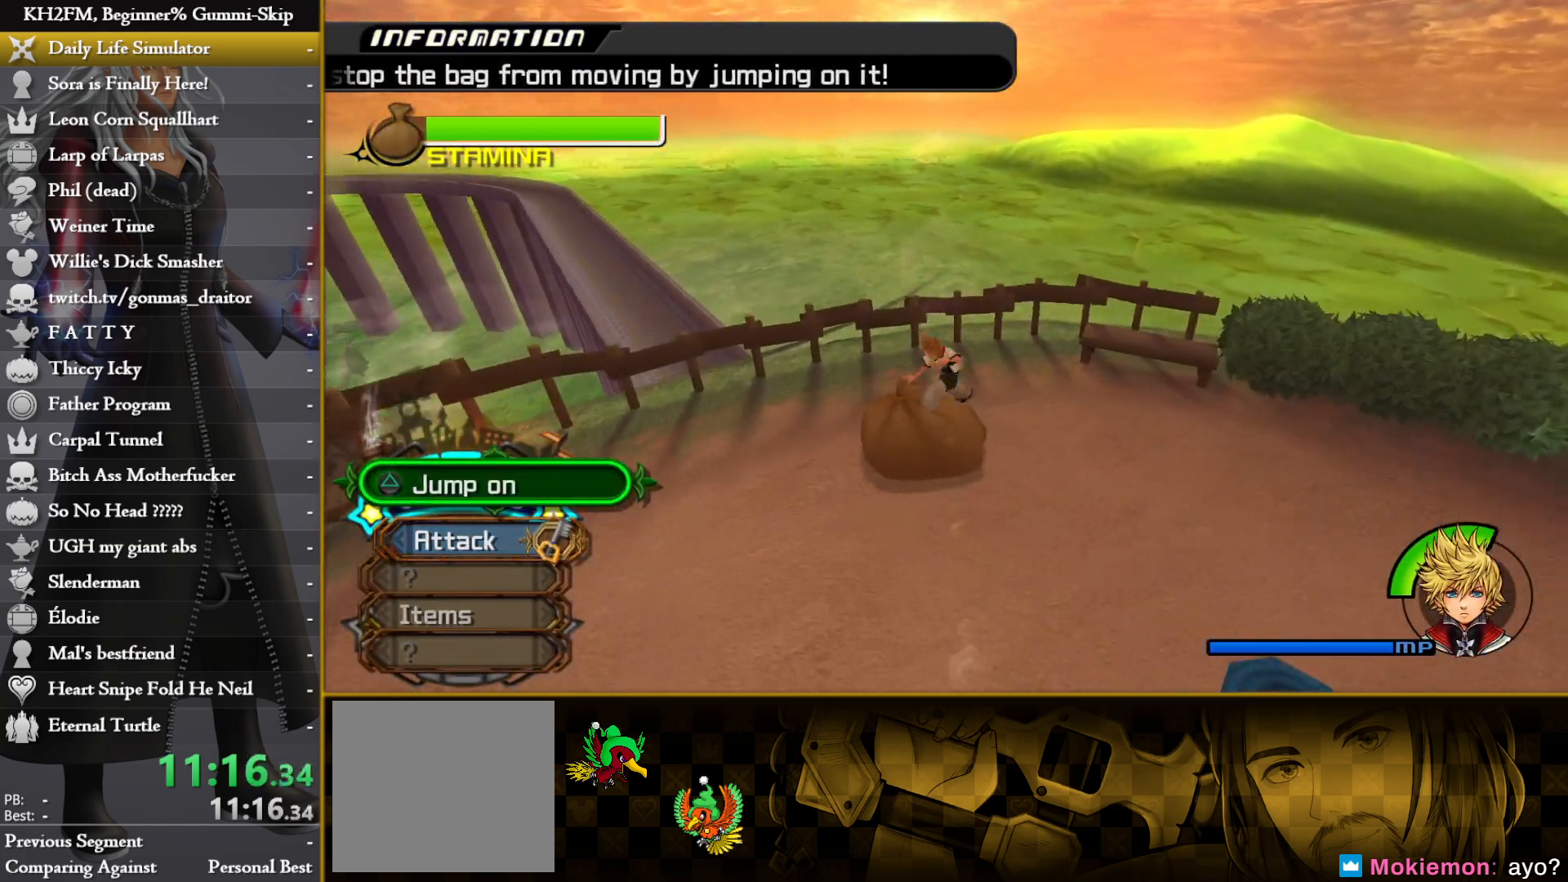
Gameplay with a controller (PlayStation layout); each line is a JSON object with the inputs held at the frame after it. "events" lists button and stick changes between this image and that frame as [ms after this image, input, new state], when the widget could be followed in between.
{"buttons": [], "left_stick": "center", "right_stick": "center", "events": [[17, "left_stick", "center"]]}
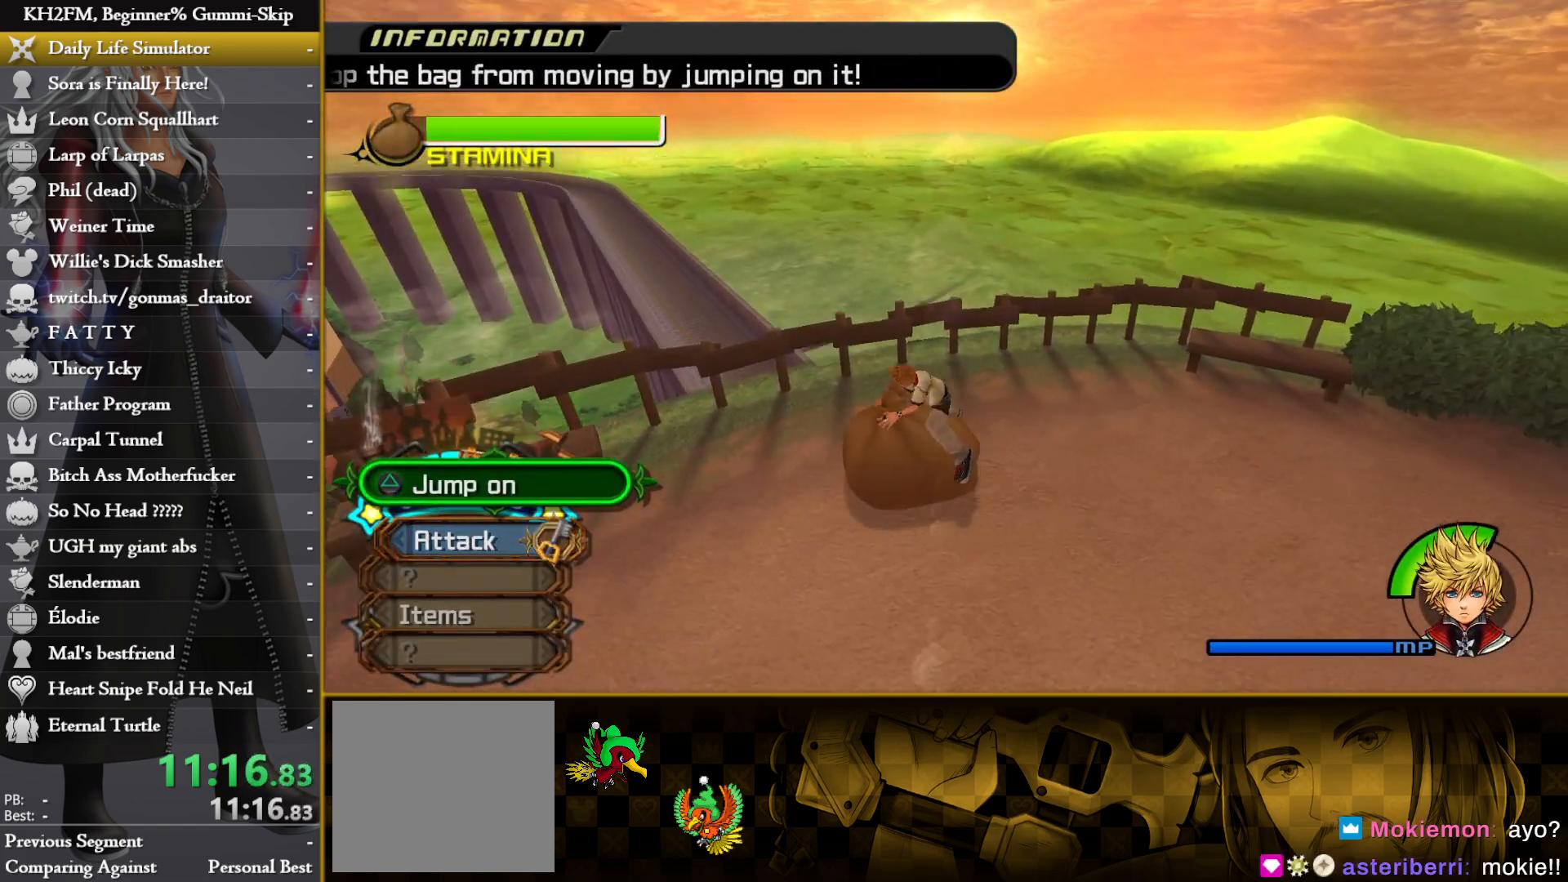
{"buttons": ["TRIANGLE"], "left_stick": "center", "right_stick": "center"}
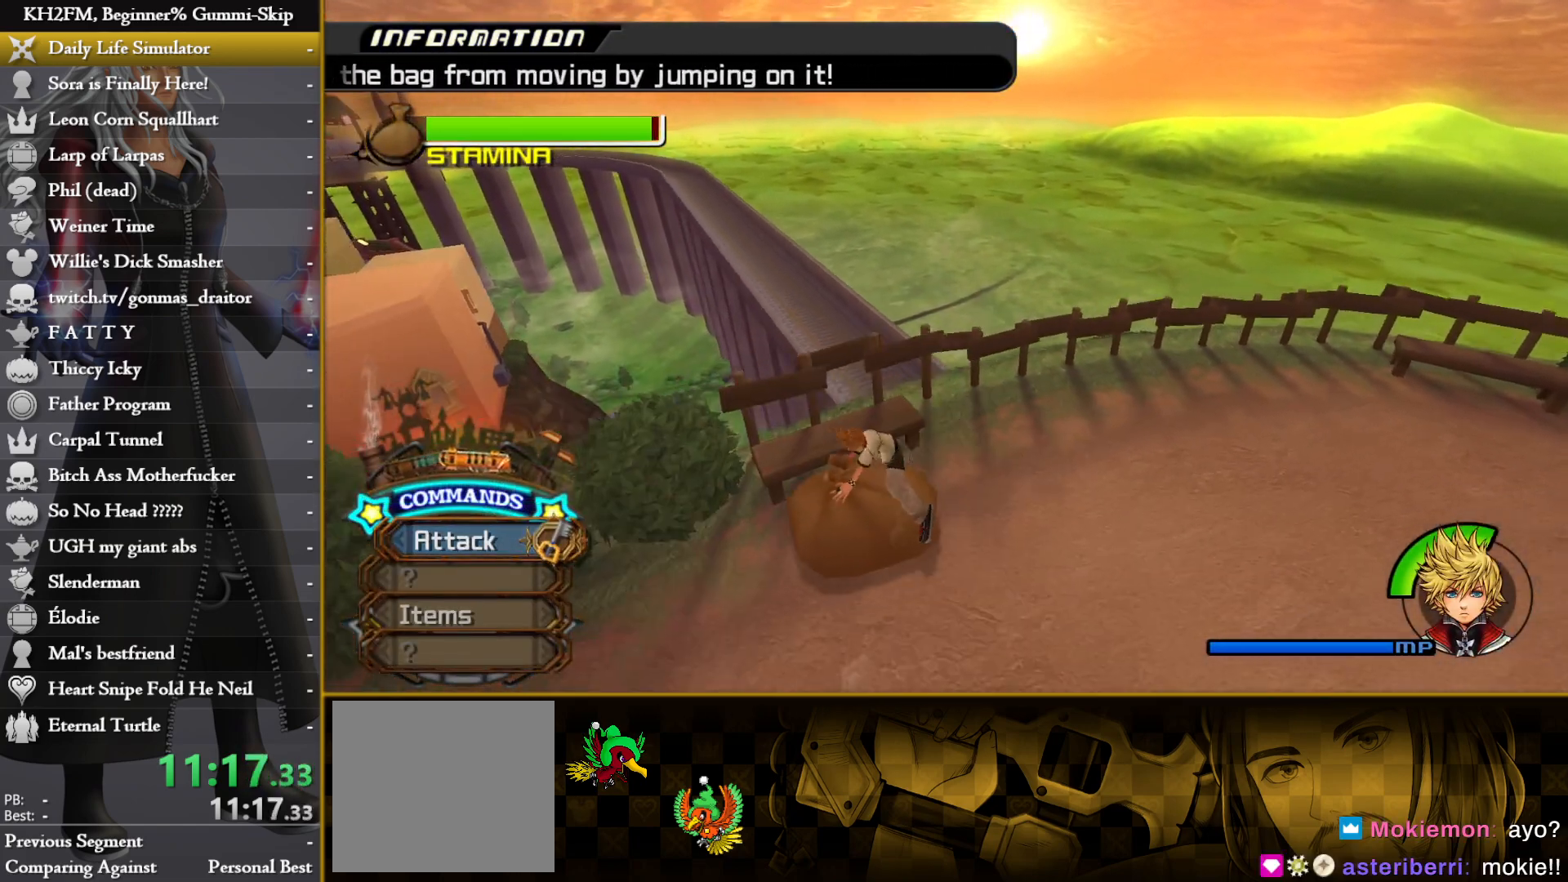
{"buttons": [], "left_stick": "center", "right_stick": "center"}
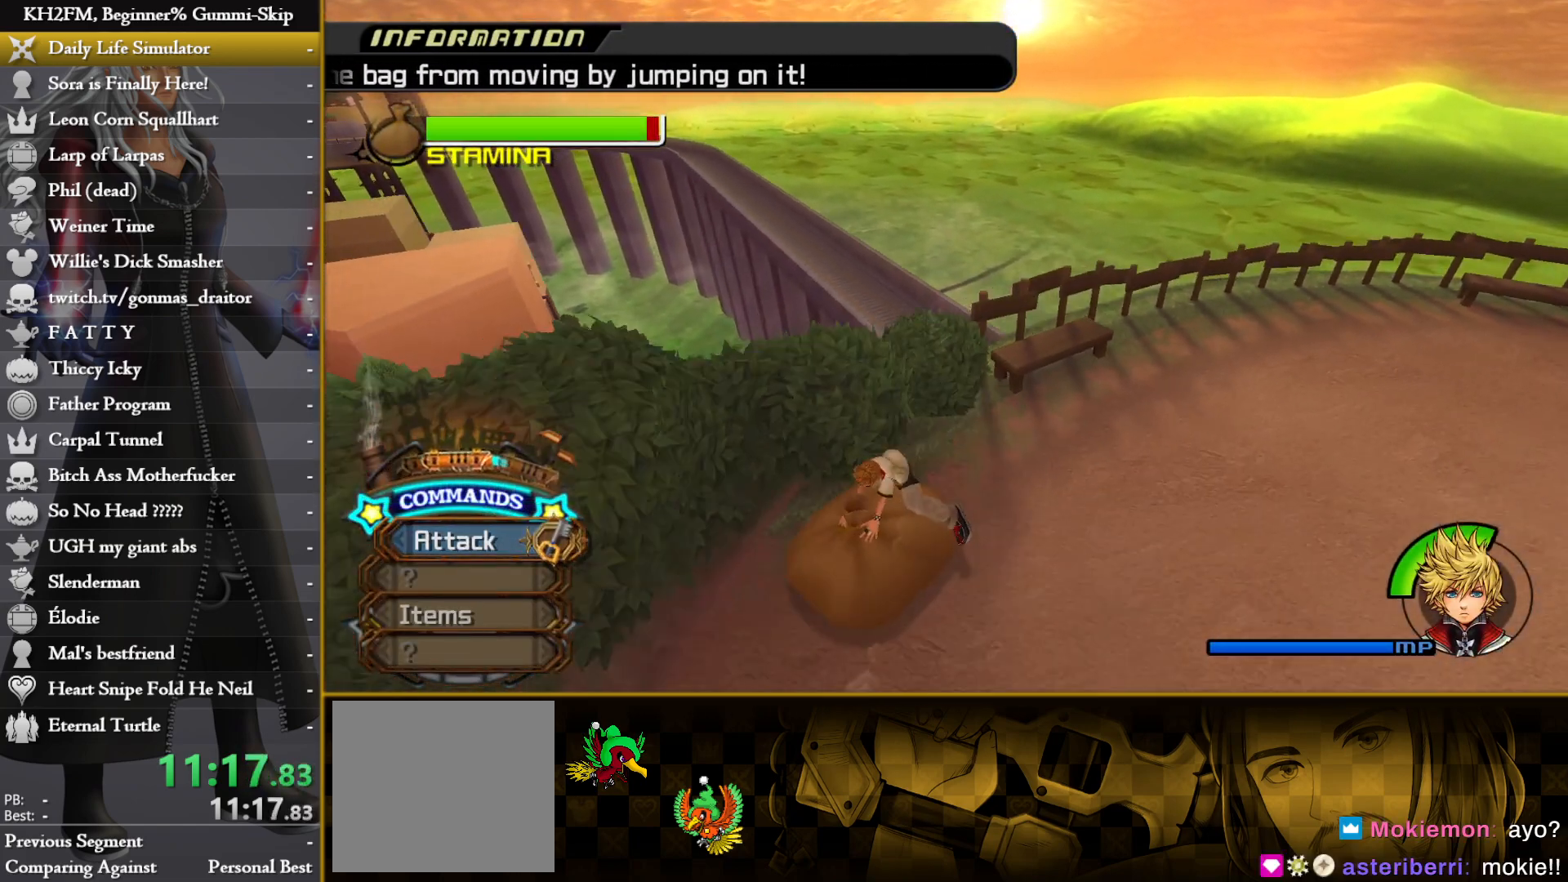
{"buttons": ["TRIANGLE"], "left_stick": "center", "right_stick": "center"}
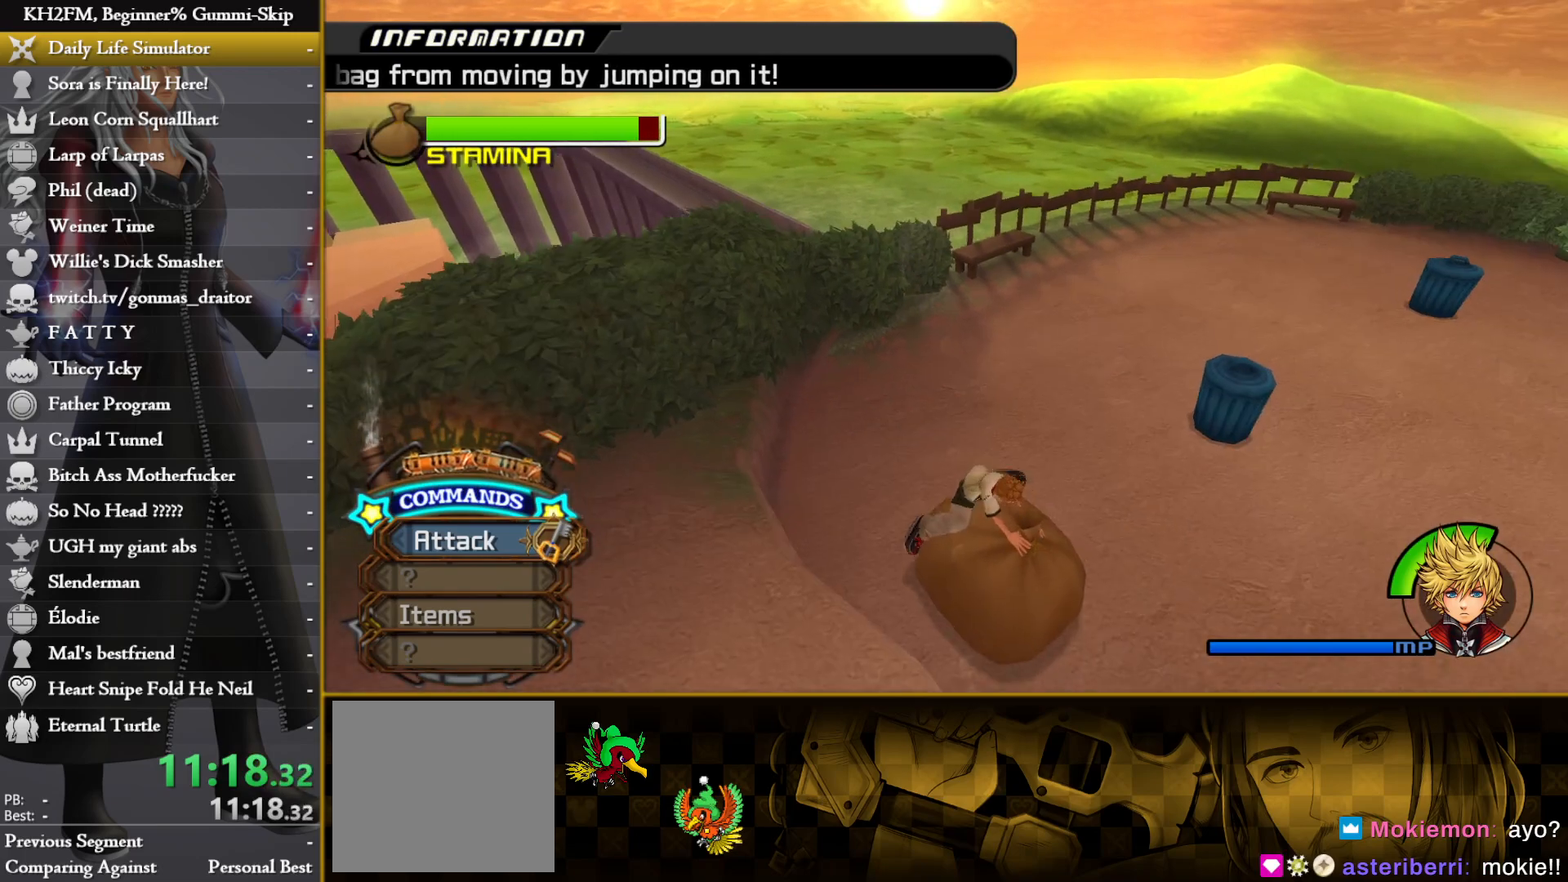
{"buttons": [], "left_stick": "center", "right_stick": "center"}